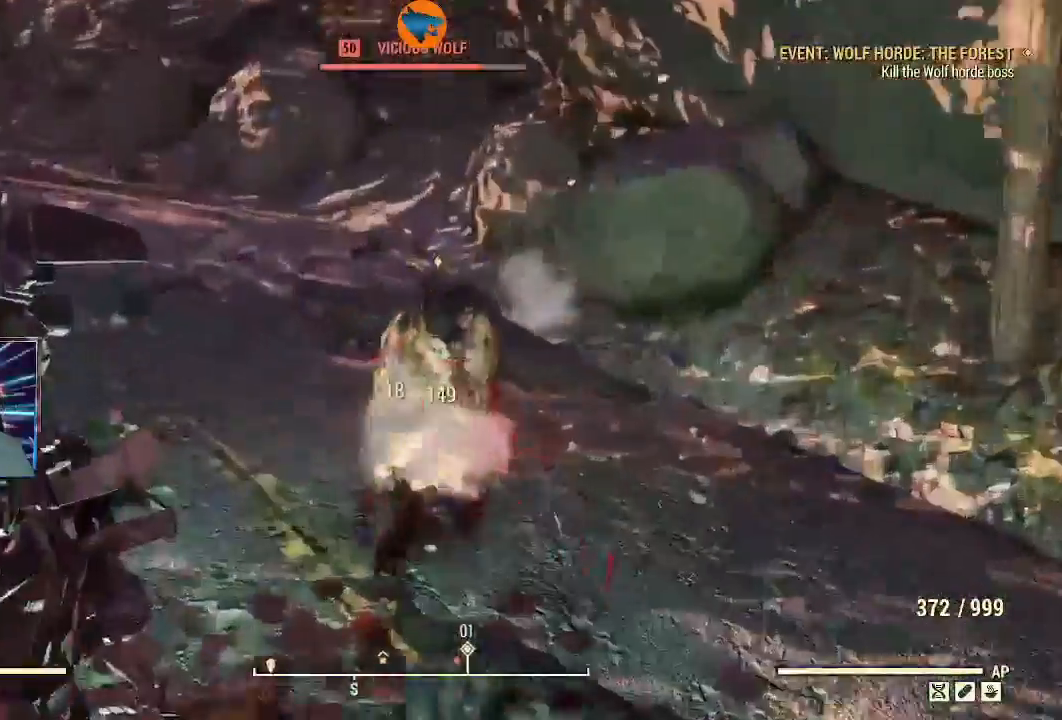
Gameplay with a controller (Xbox layout); each line is a JSON object with the inputs held at the frame after it (dt_ms = milliseconds from this image to that frame). "events" lists button and stick changes between this image and that frame as [ms after this image, input, new state], when the widget could be followed in between.
{"dt_ms": 500, "buttons": ["L2", "R2"], "left_stick": "down", "right_stick": "center", "events": [[67, "right_stick", "center"], [233, "right_stick", "up-left"], [333, "right_stick", "center"]]}
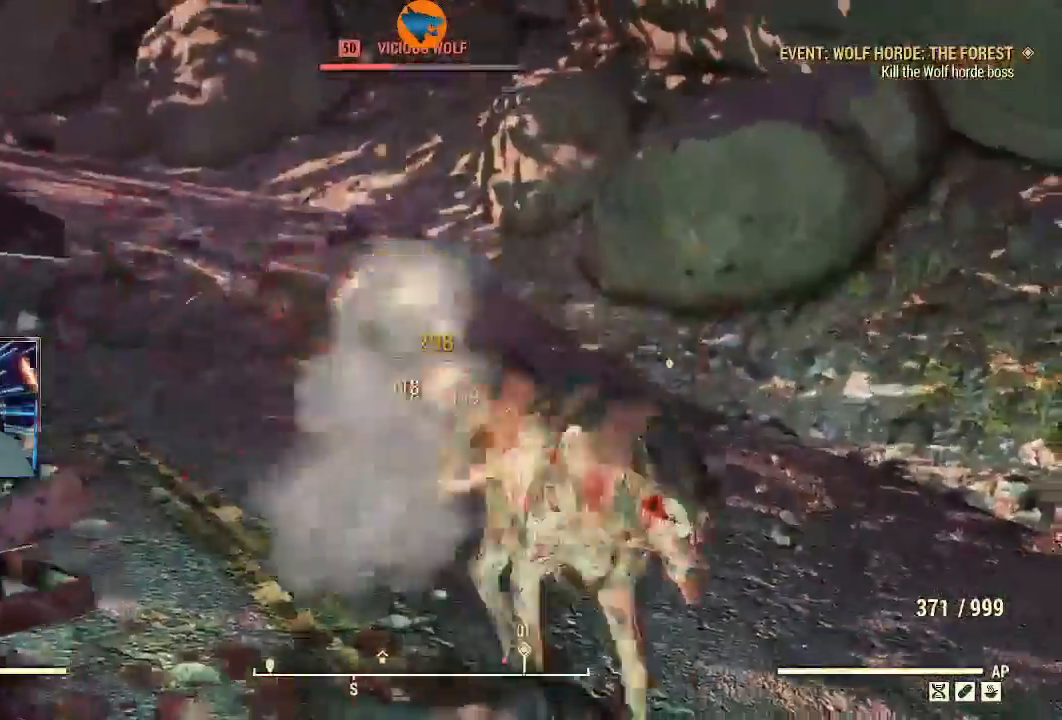
{"dt_ms": 500, "buttons": ["L2", "R2"], "left_stick": "down-right", "right_stick": "down-right", "events": [[33, "right_stick", "right"], [133, "left_stick", "down-right"], [233, "right_stick", "down-right"]]}
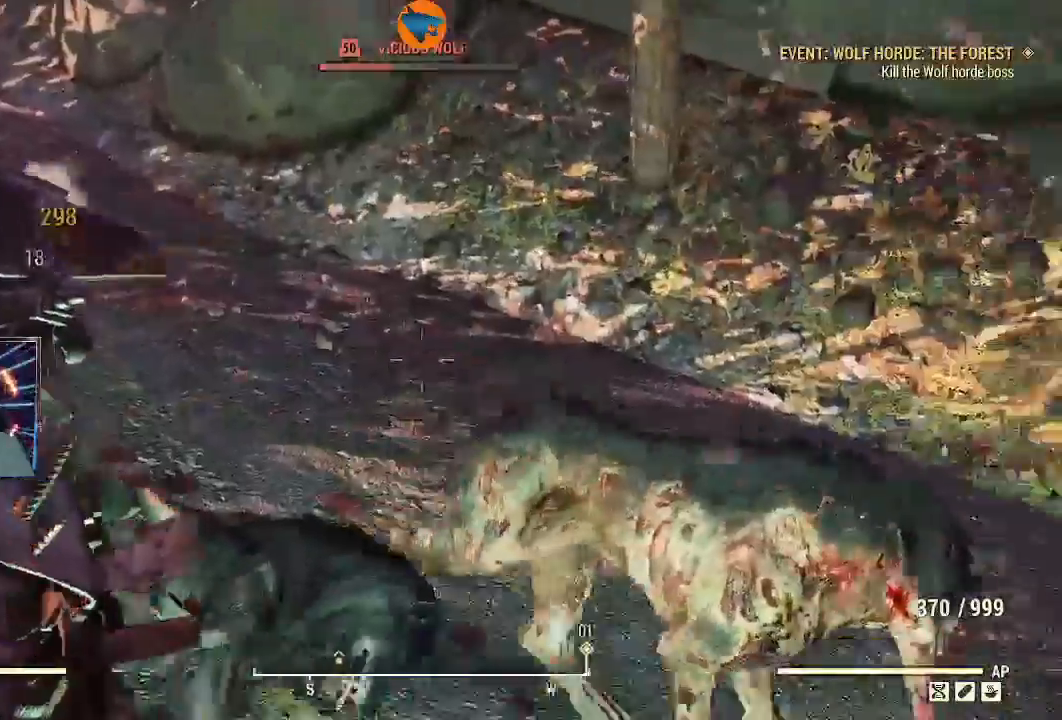
{"dt_ms": 500, "buttons": ["L2", "R2"], "left_stick": "right", "right_stick": "down-right", "events": [[133, "left_stick", "right"]]}
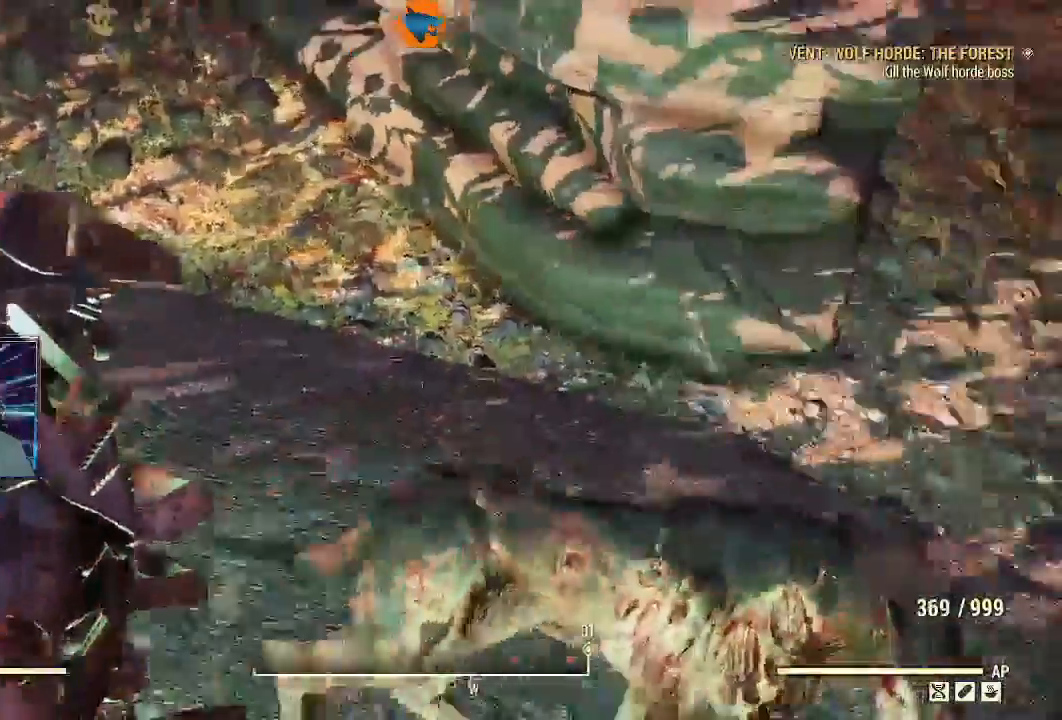
{"dt_ms": 500, "buttons": ["L2", "R2"], "left_stick": "right", "right_stick": "down-right", "events": []}
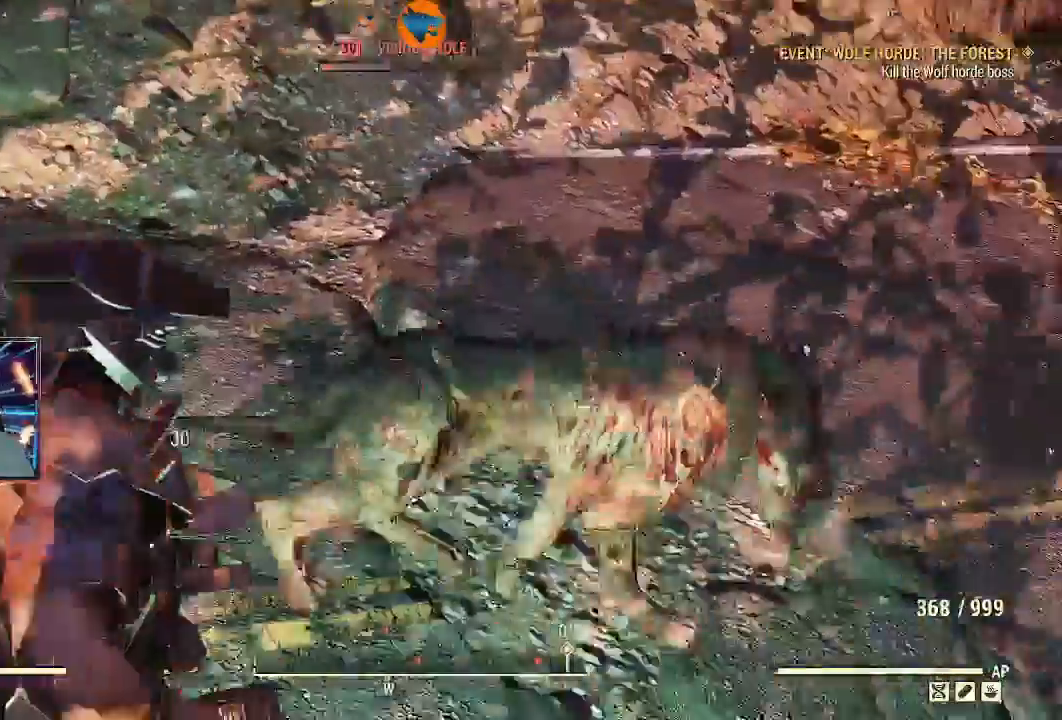
{"dt_ms": 500, "buttons": ["L2", "R2"], "left_stick": "right", "right_stick": "right", "events": [[400, "right_stick", "right"]]}
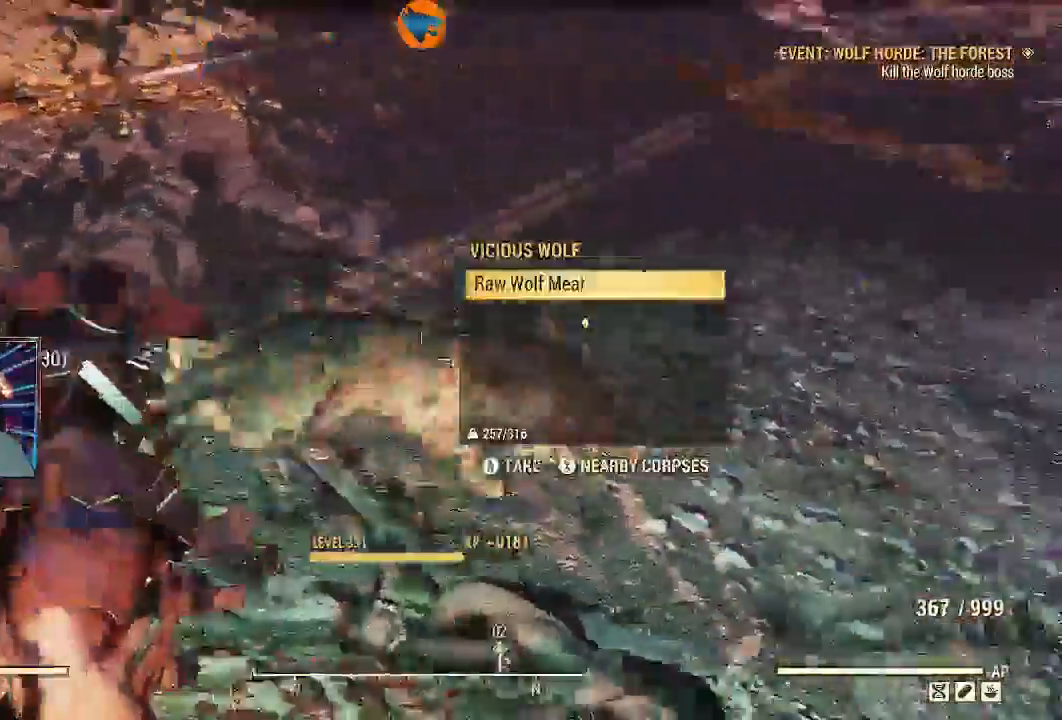
{"dt_ms": 500, "buttons": [], "left_stick": "right", "right_stick": "center", "events": [[200, "left_stick", "up-right"], [300, "L2", "up"], [300, "R2", "up"], [300, "left_stick", "right"], [300, "right_stick", "down-right"], [433, "right_stick", "center"]]}
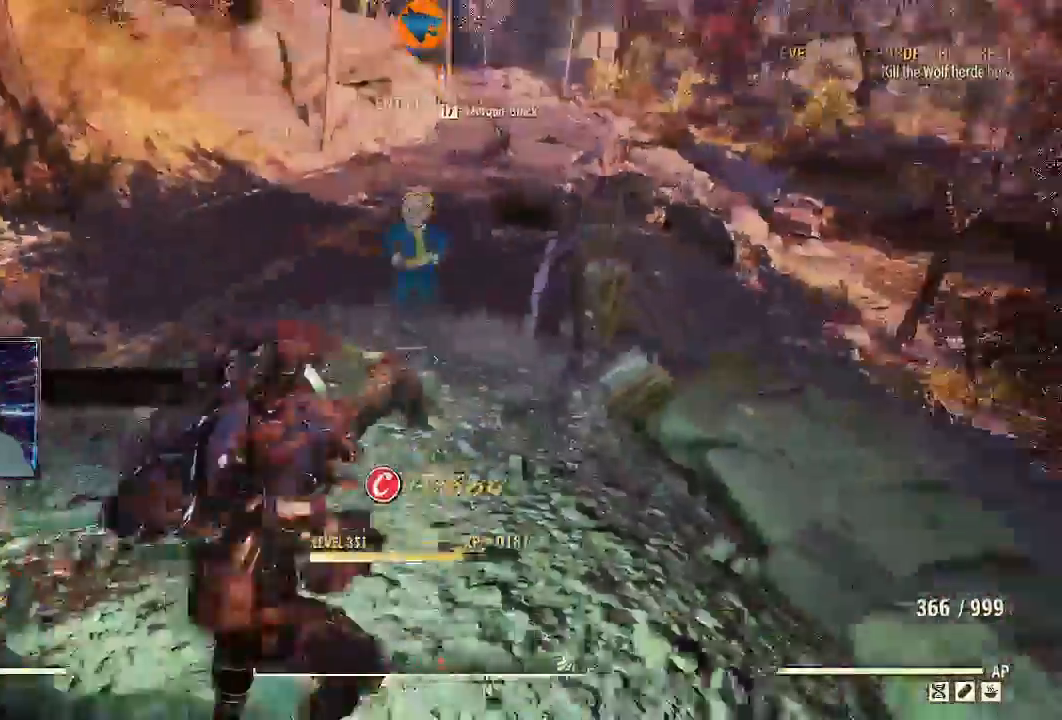
{"dt_ms": 500, "buttons": [], "left_stick": "up-right", "right_stick": "center", "events": [[367, "left_stick", "up-right"]]}
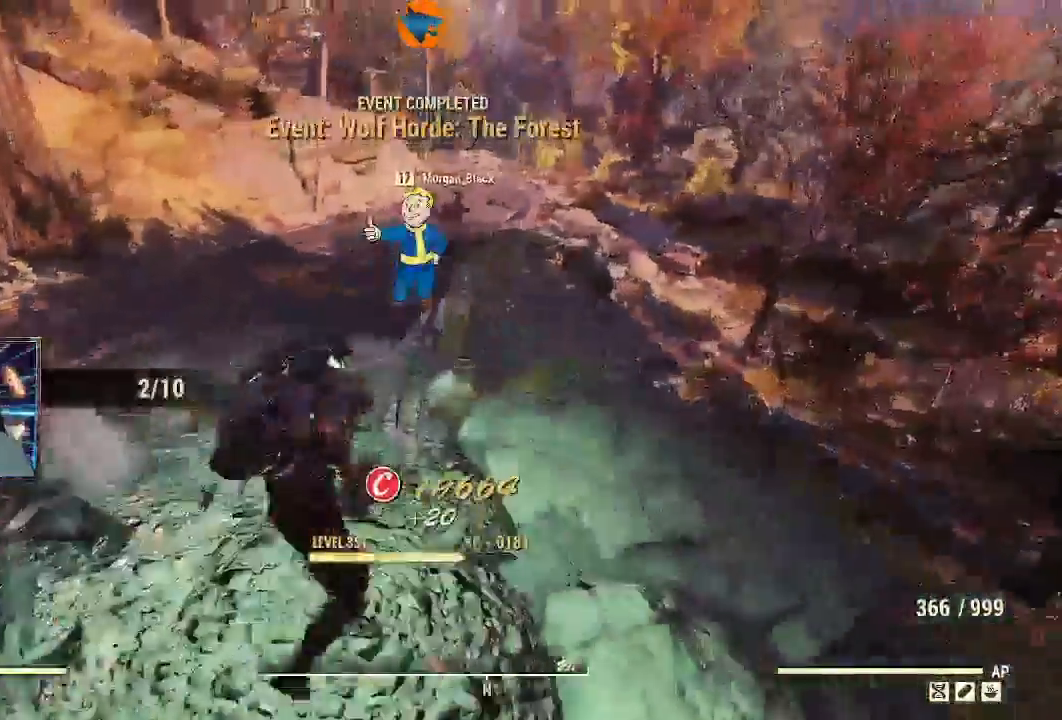
{"dt_ms": 1000, "buttons": [], "left_stick": "center", "right_stick": "up-left"}